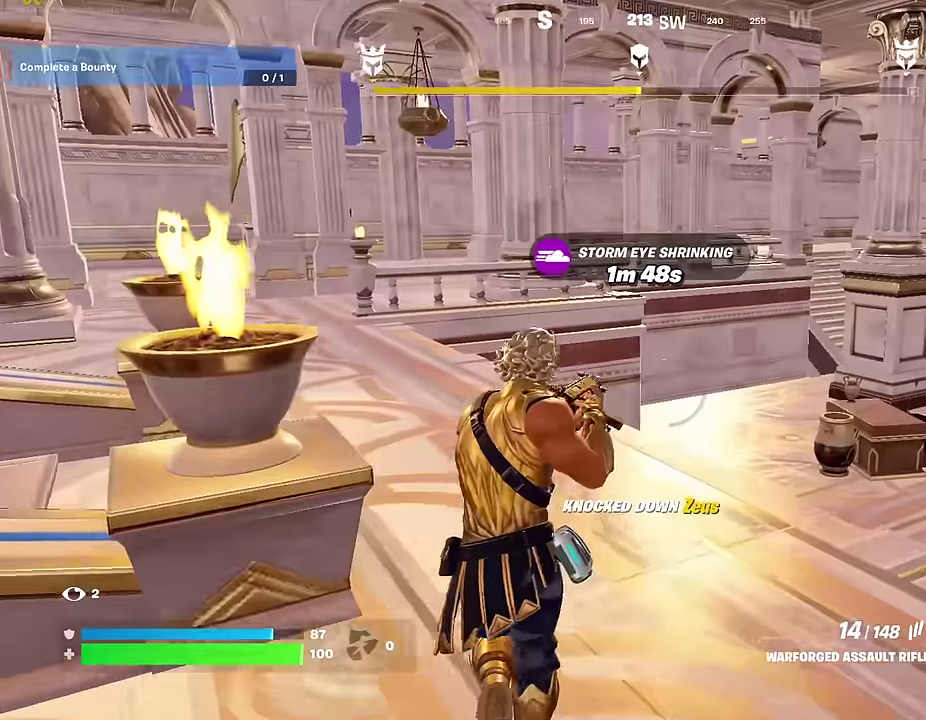
Gameplay with a controller (PlayStation layout); each line is a JSON object with the inputs held at the frame after it (dt_ms = milliseconds from this image to that frame). "events" lists button and stick changes between this image and that frame as [ms after this image, input, new state], when the widget could be followed in between.
{"dt_ms": 300, "buttons": [], "left_stick": "up", "right_stick": "right", "events": [[284, "right_stick", "right"]]}
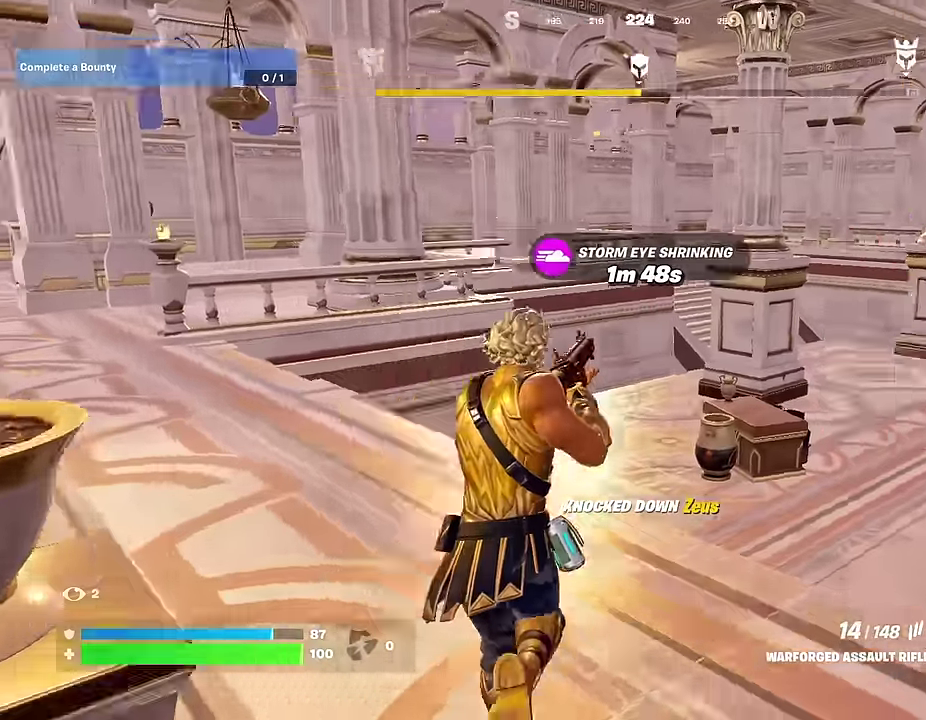
{"dt_ms": 700, "buttons": [], "left_stick": "center", "right_stick": "center", "events": [[34, "left_stick", "up-right"], [200, "right_stick", "center"], [250, "left_stick", "up"], [350, "right_stick", "left"], [484, "right_stick", "center"], [534, "left_stick", "center"]]}
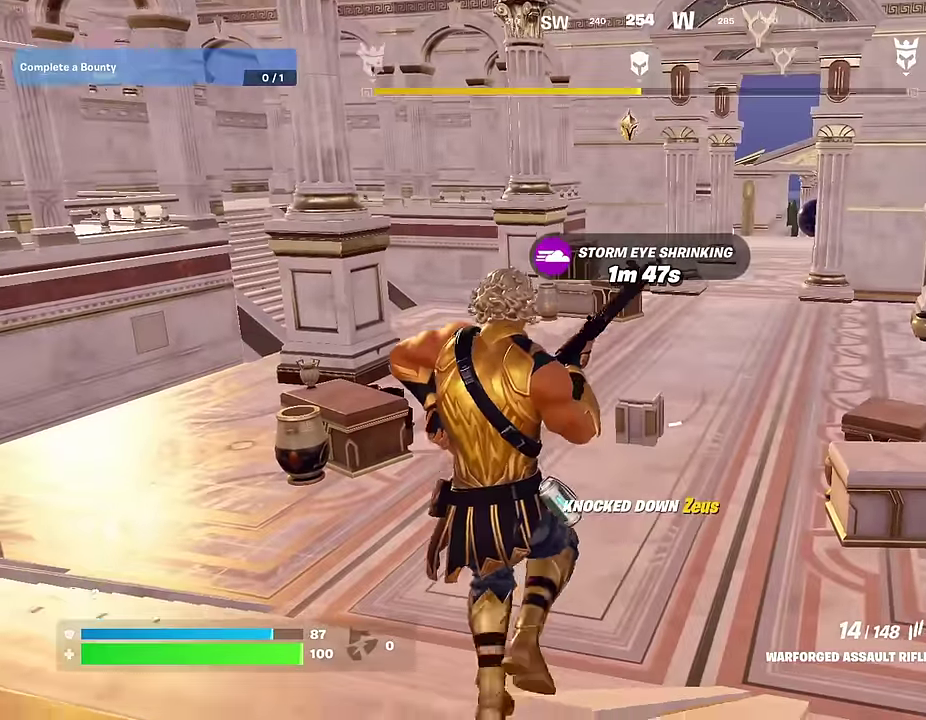
{"dt_ms": 300, "buttons": [], "left_stick": "center", "right_stick": "center", "events": []}
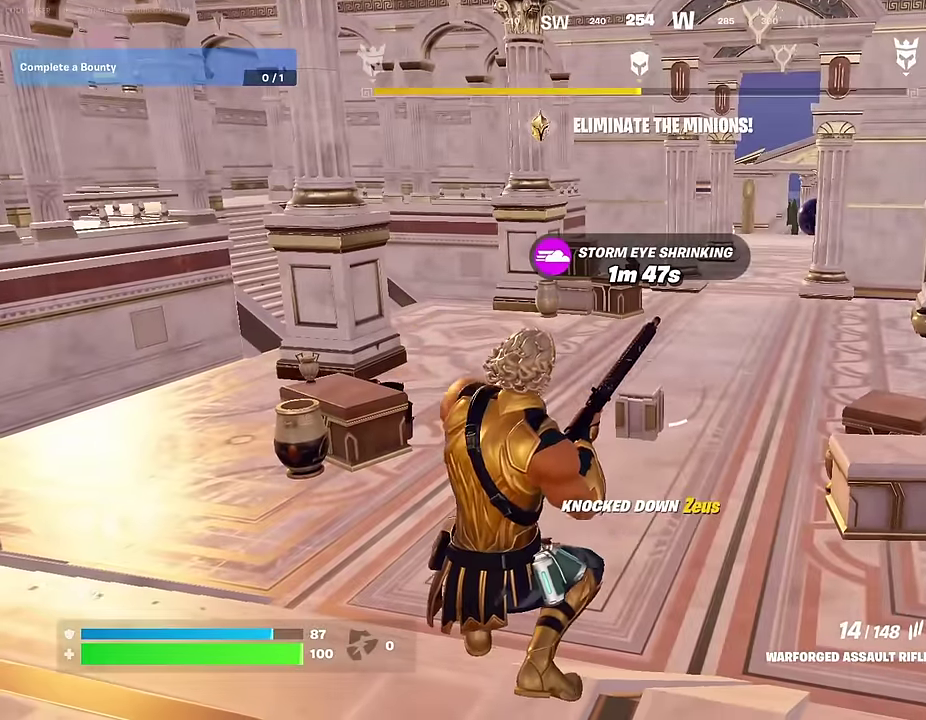
{"dt_ms": 700, "buttons": [], "left_stick": "center", "right_stick": "right", "events": [[550, "right_stick", "right"]]}
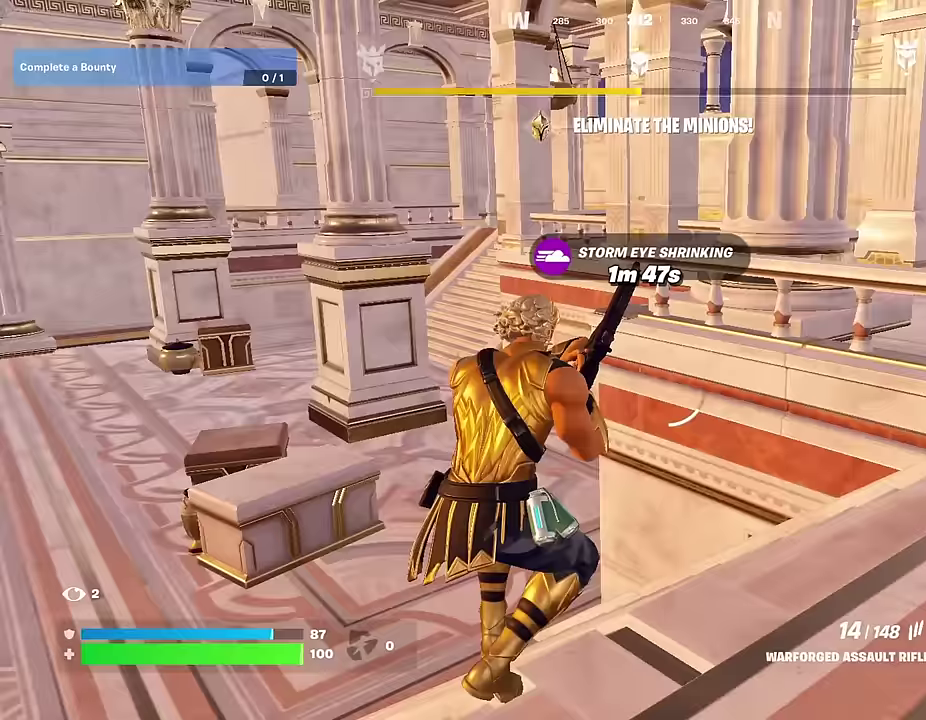
{"dt_ms": 600, "buttons": [], "left_stick": "center", "right_stick": "center", "events": [[183, "right_stick", "center"], [283, "CROSS", "down"], [367, "CROSS", "up"]]}
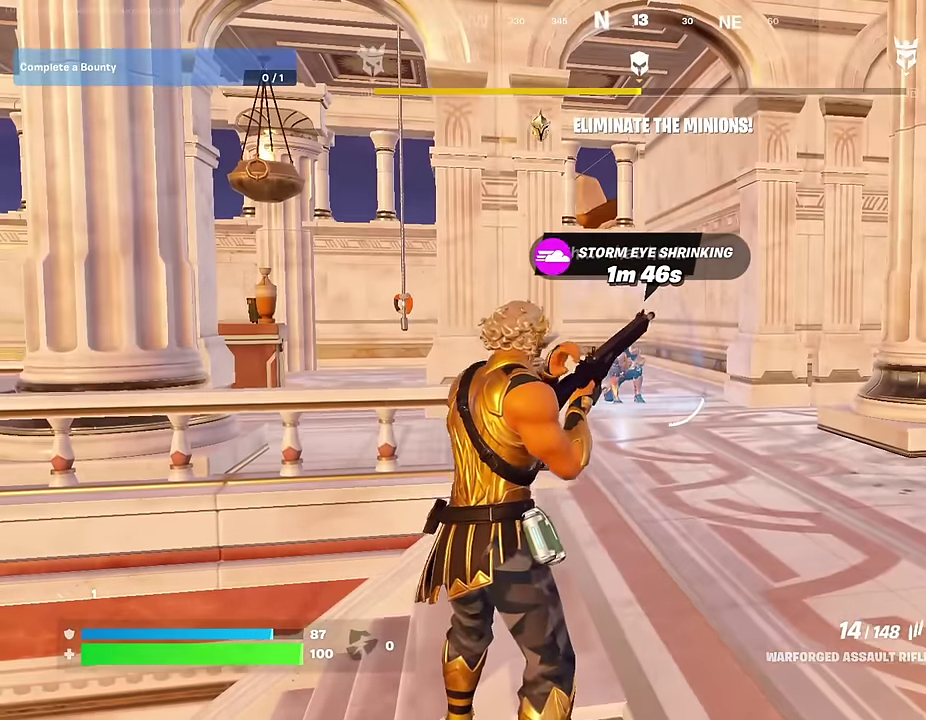
{"dt_ms": 400, "buttons": [], "left_stick": "center", "right_stick": "left", "events": [[350, "right_stick", "left"]]}
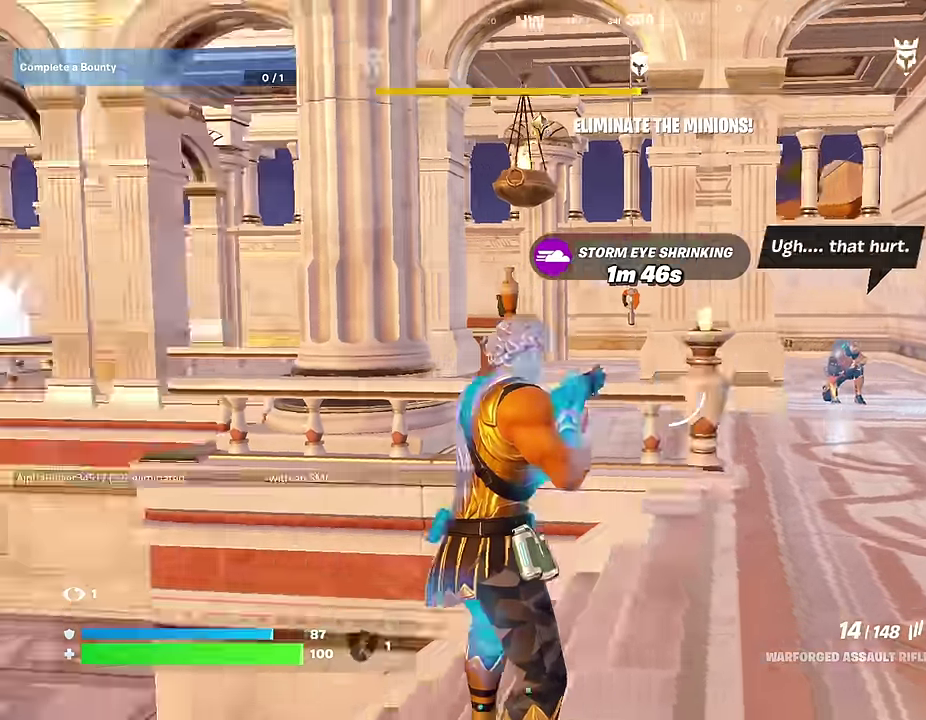
{"dt_ms": 500, "buttons": [], "left_stick": "center", "right_stick": "center", "events": [[133, "right_stick", "center"], [250, "right_stick", "left"], [300, "R1", "down"], [350, "R1", "up"], [483, "right_stick", "center"]]}
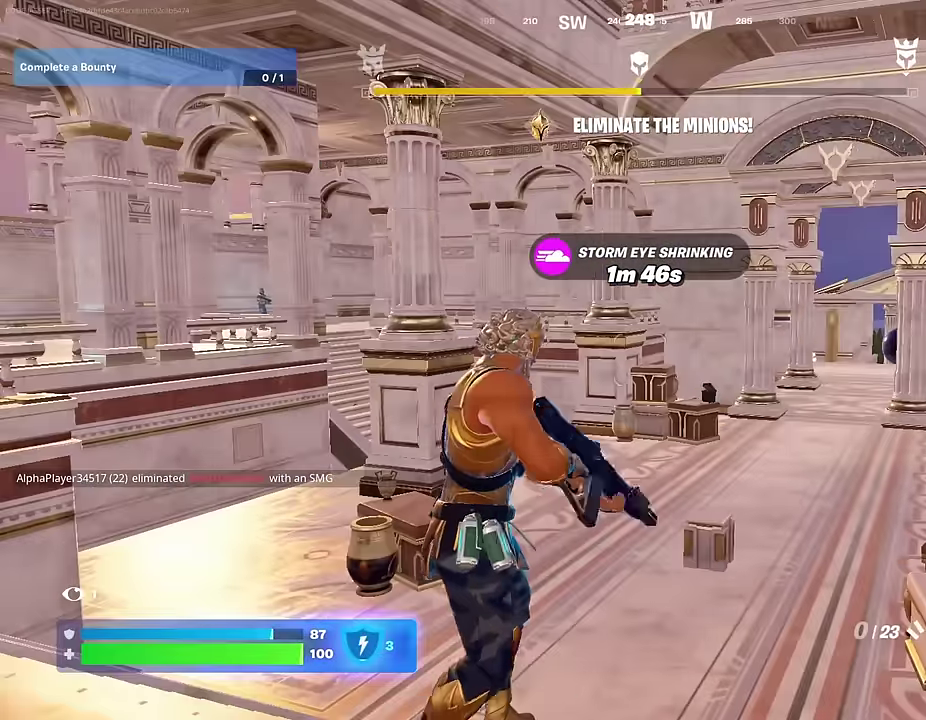
{"dt_ms": 500, "buttons": [], "left_stick": "center", "right_stick": "center", "events": [[100, "SQUARE", "down"], [167, "SQUARE", "up"], [267, "SQUARE", "down"], [333, "SQUARE", "up"]]}
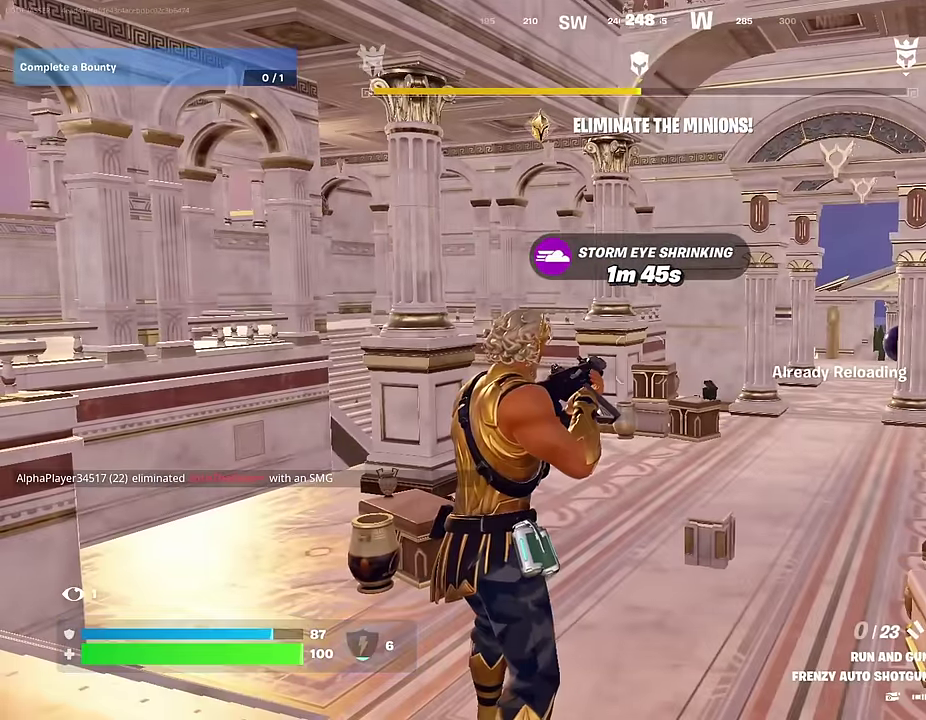
{"dt_ms": 600, "buttons": [], "left_stick": "center", "right_stick": "left", "events": [[300, "right_stick", "left"]]}
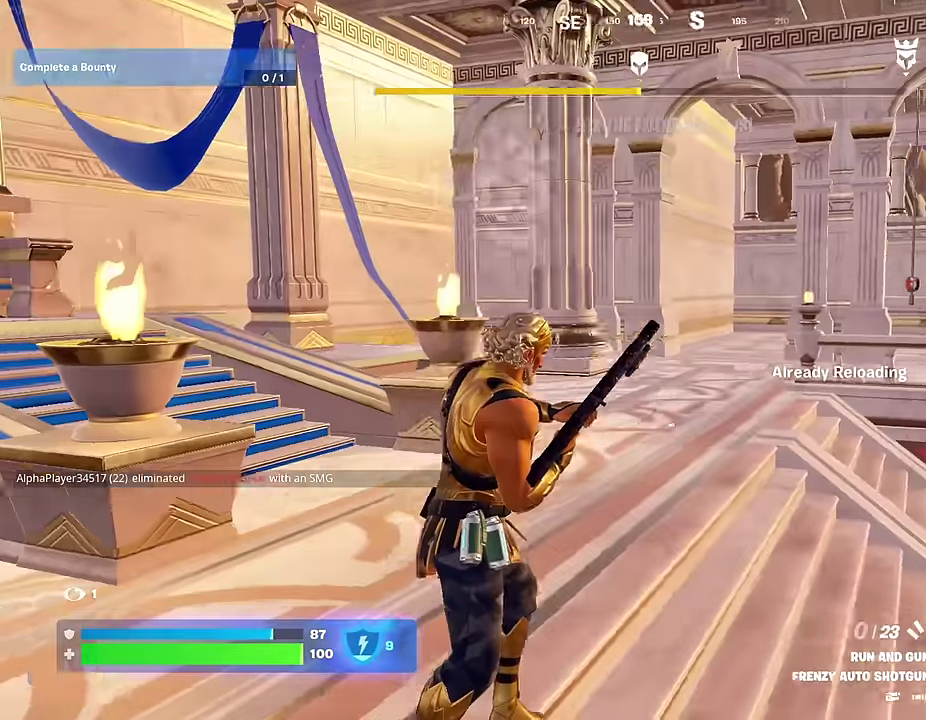
{"dt_ms": 400, "buttons": [], "left_stick": "center", "right_stick": "center", "events": [[367, "right_stick", "center"]]}
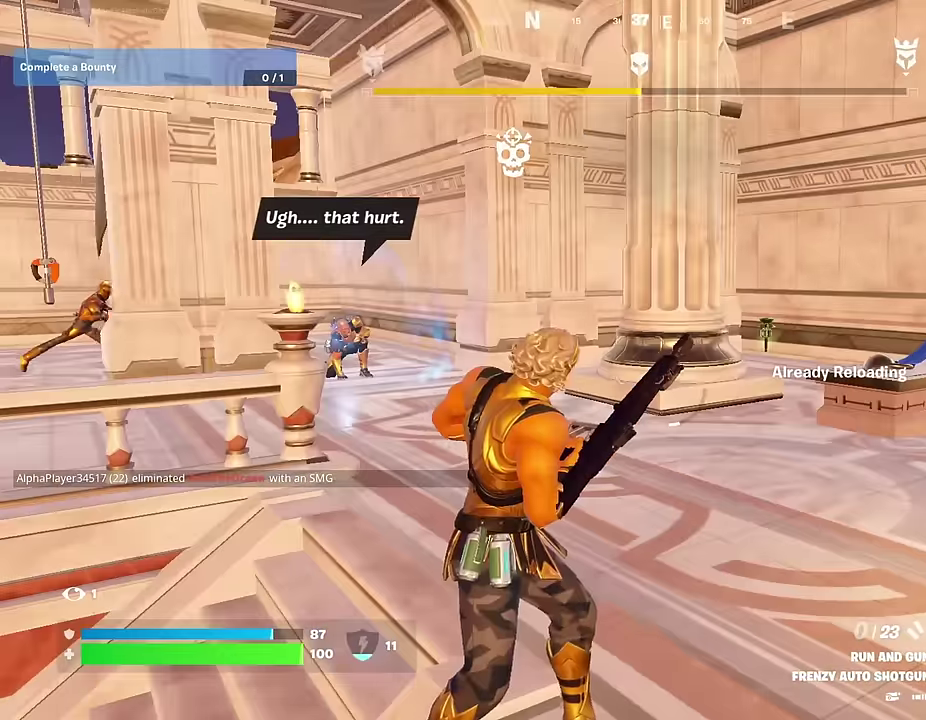
{"dt_ms": 500, "buttons": [], "left_stick": "center", "right_stick": "center", "events": [[317, "right_stick", "left"], [417, "right_stick", "center"]]}
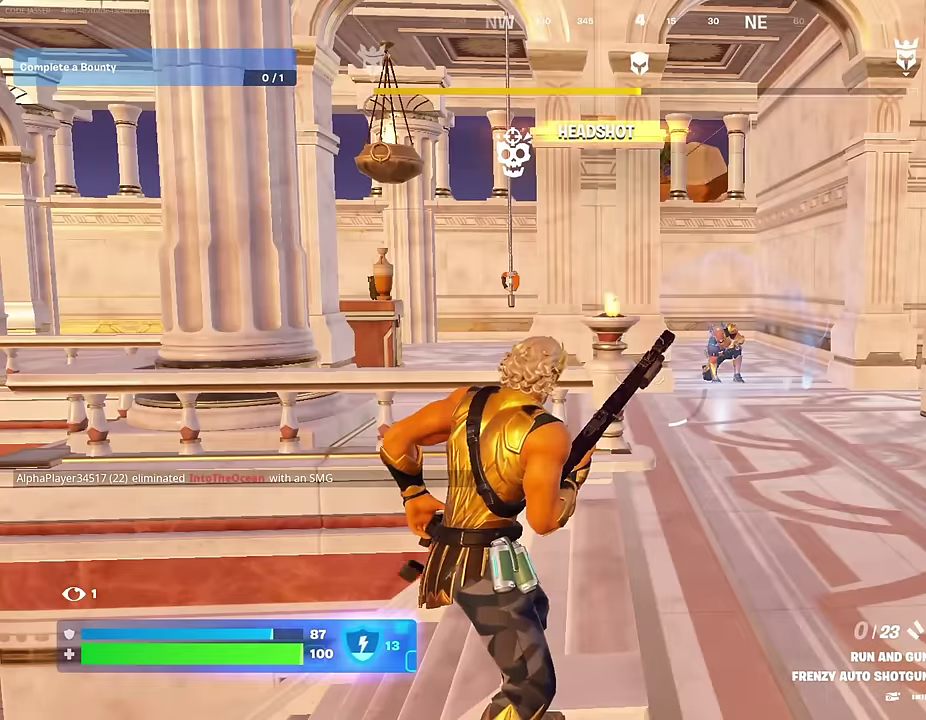
{"dt_ms": 500, "buttons": [], "left_stick": "center", "right_stick": "center", "events": []}
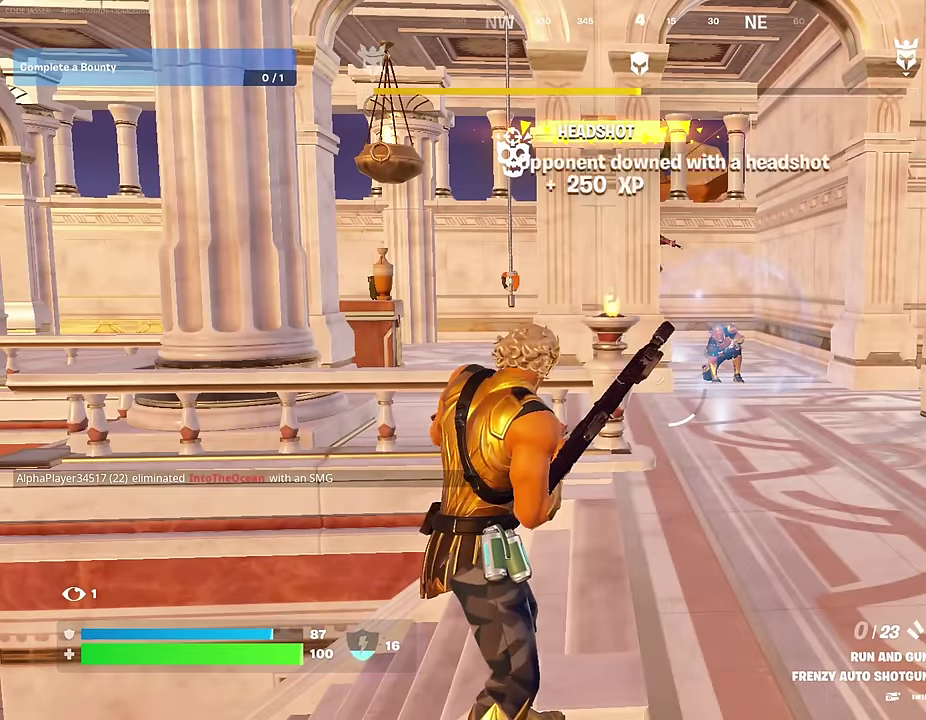
{"dt_ms": 700, "buttons": [], "left_stick": "up-right", "right_stick": "left", "events": [[533, "left_stick", "up"], [567, "right_stick", "left"], [600, "left_stick", "up-right"]]}
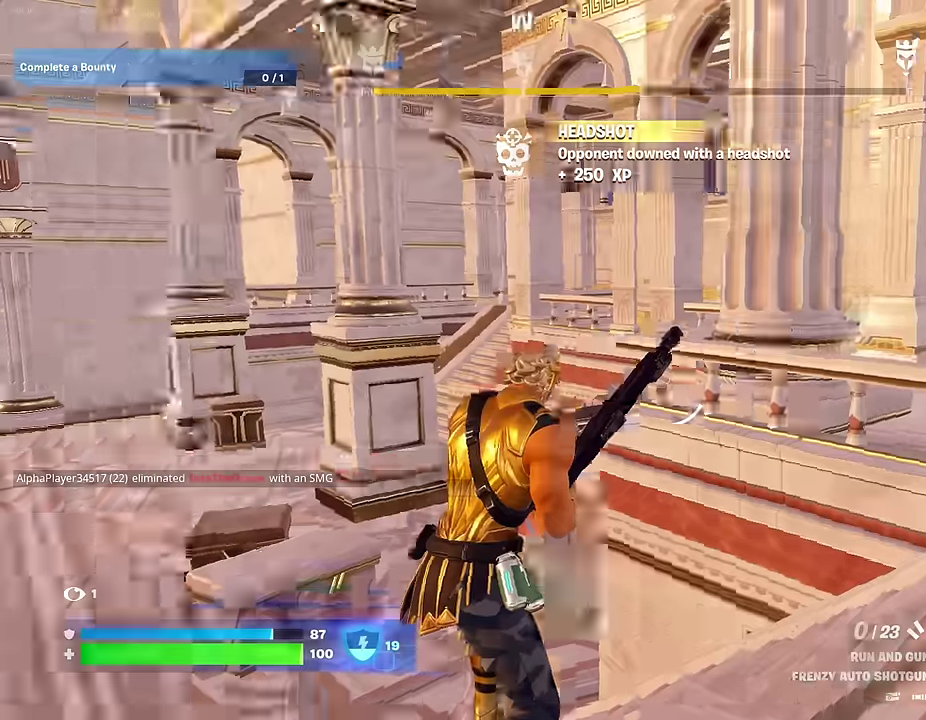
{"dt_ms": 300, "buttons": [], "left_stick": "up-right", "right_stick": "center", "events": [[50, "right_stick", "down-left"], [100, "right_stick", "center"]]}
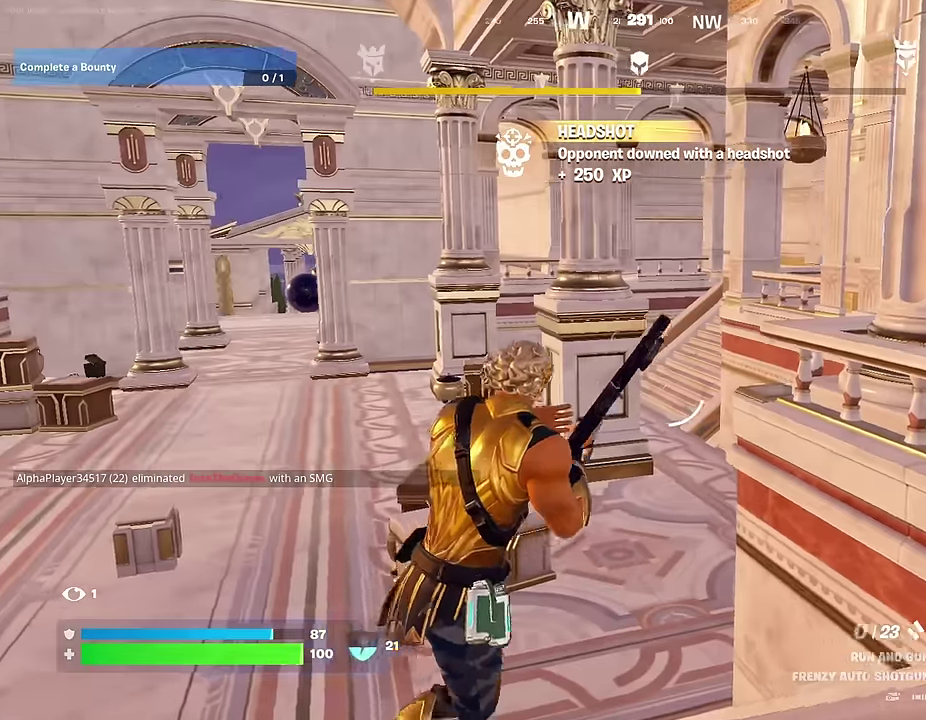
{"dt_ms": 700, "buttons": [], "left_stick": "up-right", "right_stick": "right", "events": [[450, "CROSS", "down"], [517, "CROSS", "up"], [617, "right_stick", "right"]]}
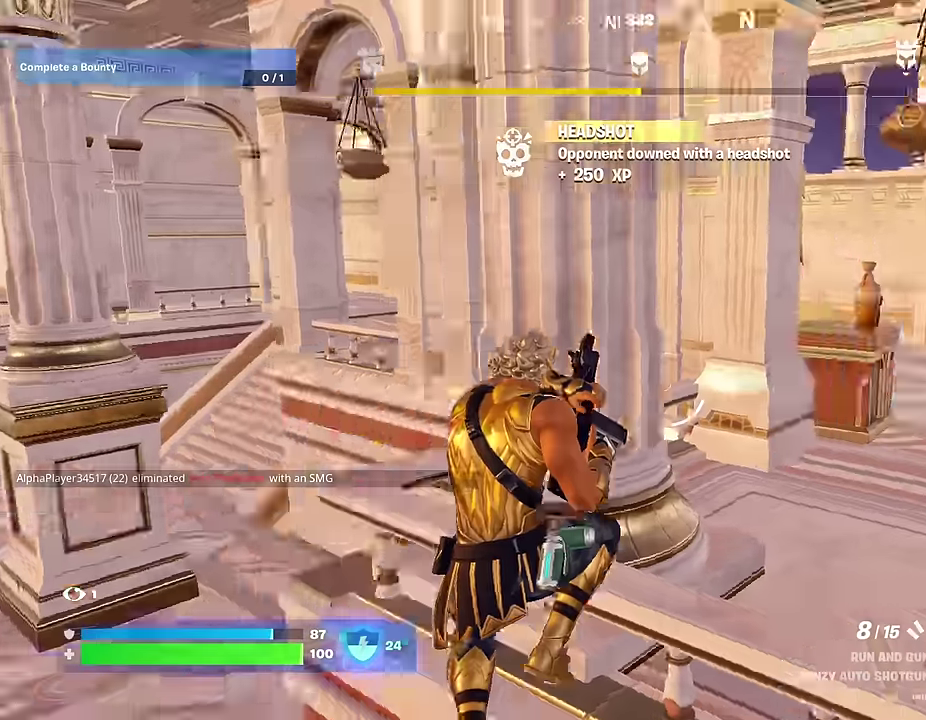
{"dt_ms": 300, "buttons": ["R1"], "left_stick": "up-right", "right_stick": "center", "events": [[100, "right_stick", "center"], [283, "R1", "down"]]}